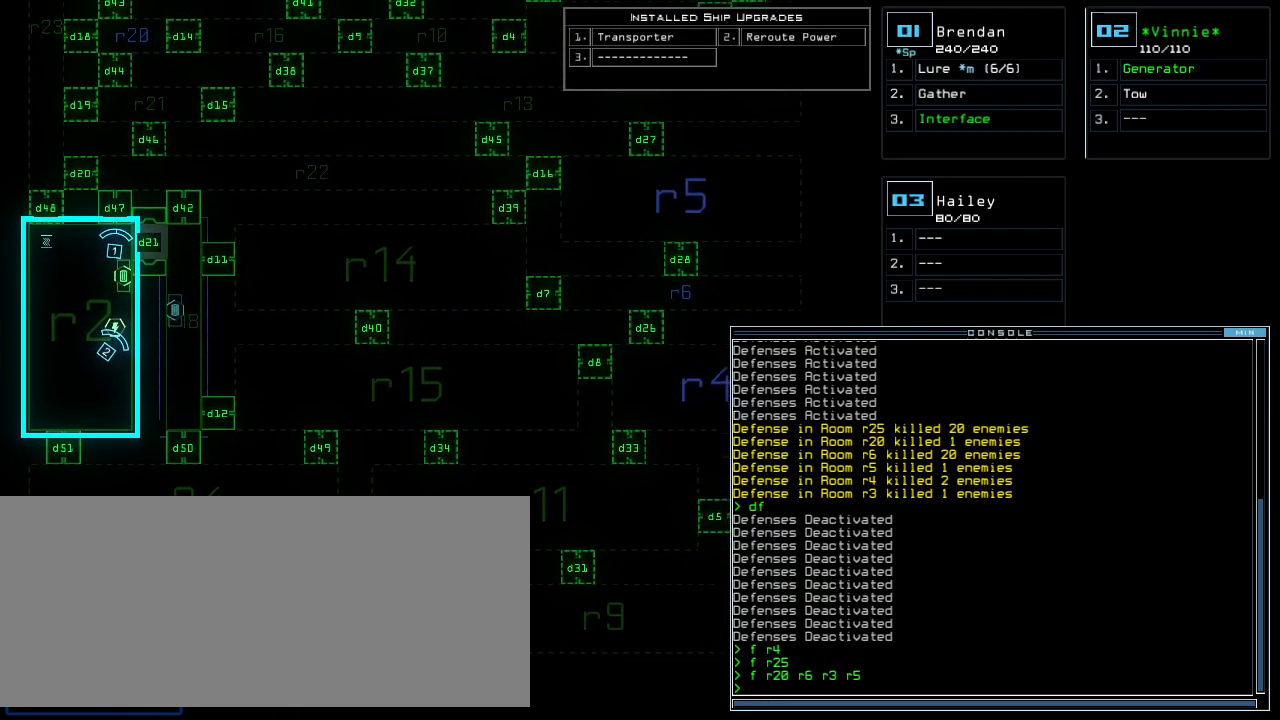
Gameplay with keyboard; each line is a JSON object with the keys held at the frame after it. "events" lists presses ("down") and releases ("up") of ".", "0", "1", "2", "3", "4", "5", "6", "7", "8", "9", "a", "b", "backspace", "c", "caps_lock", "comma", "ctrl_l", "ctrl_r", "d", "down", "e", "equals", "escape", "f", "g", "h", "i", "j", "k", "l", "left", "m", "minus", "n", "num_minus", "num_plus", "o", "p", "q", "quote", "r", "return", "right", "s", "semicolon", "shift_l", "shift_r", "space", "t", "tab", "tilde", "u", "up", "v", "w", "x", "y" and "z" between this image and that frame as [ms after this image, input, new state], when the widget could be followed in between. No other keys are recorded. Mouse input is not recorded. Not read: other_keys.
{"keys": ["down"]}
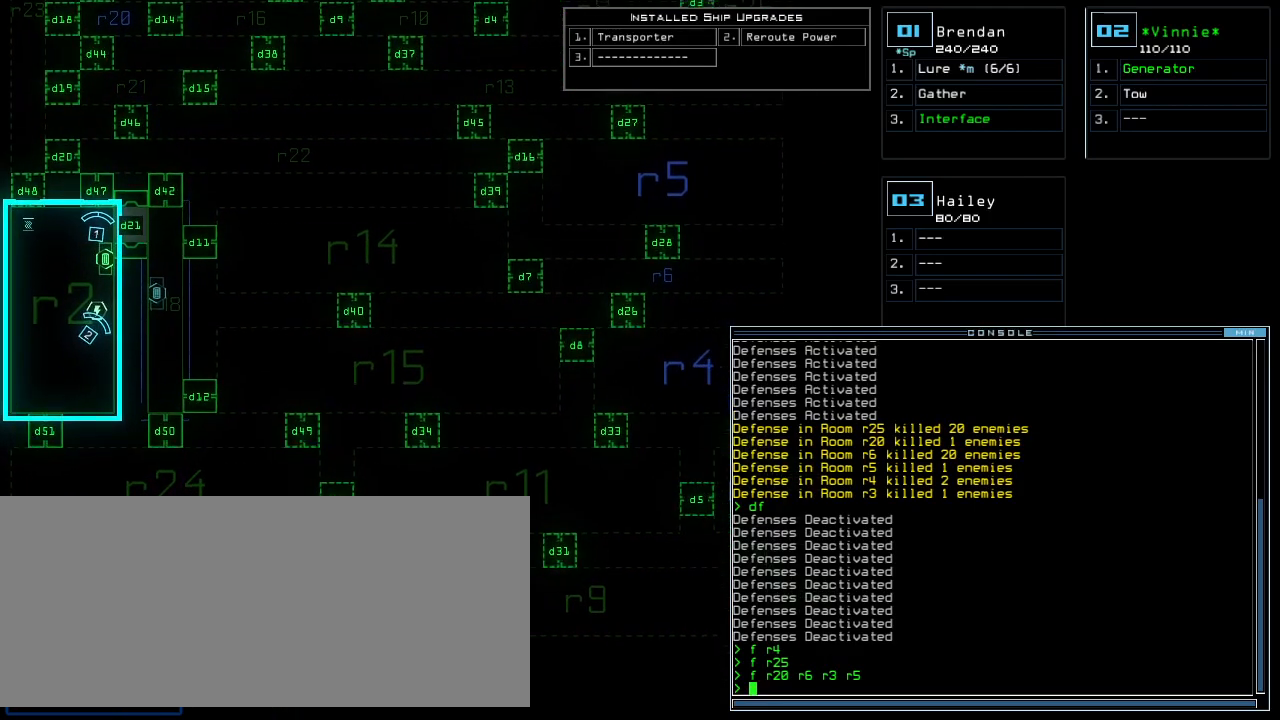
{"keys": [], "events": [[100, "down", "up"]]}
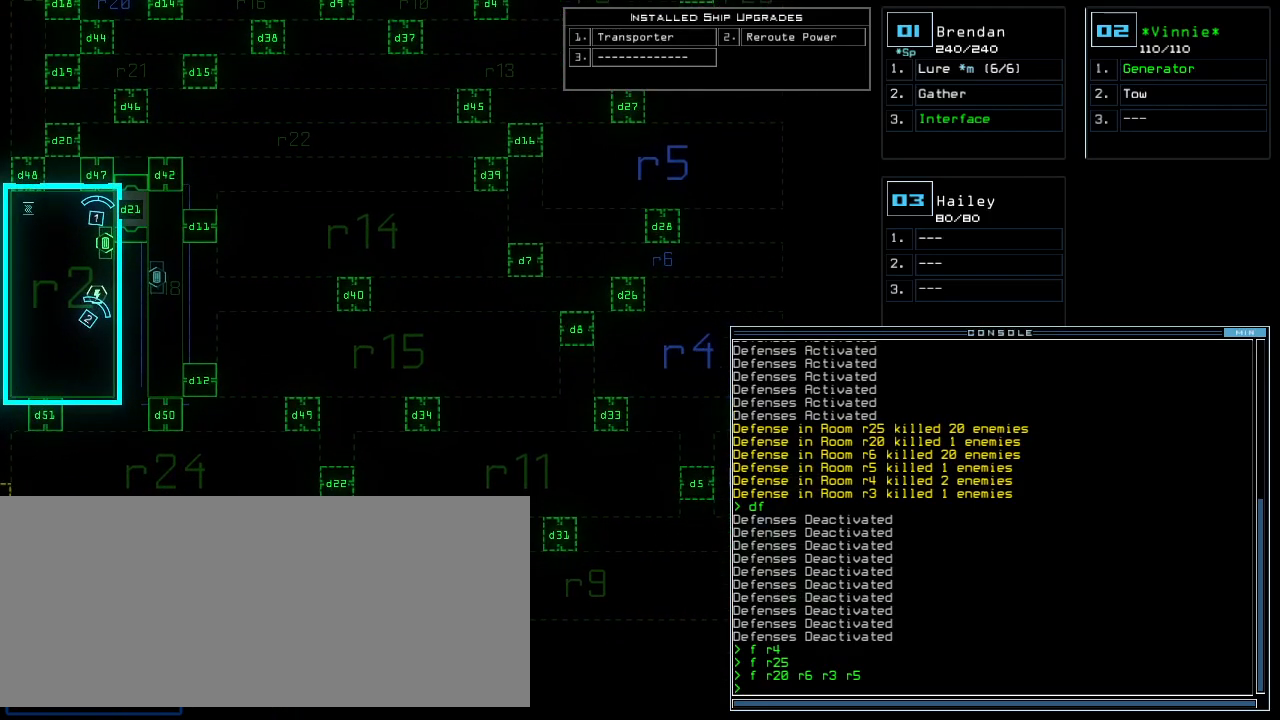
{"keys": [], "events": []}
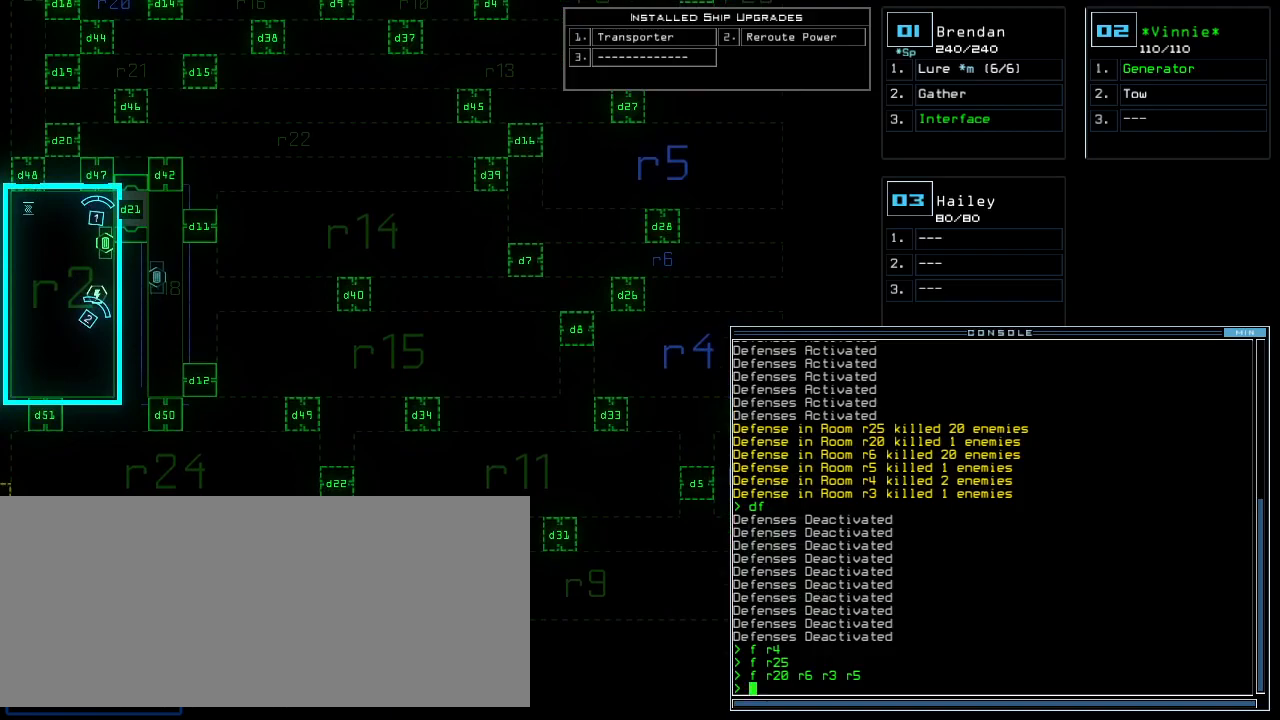
{"keys": [], "events": []}
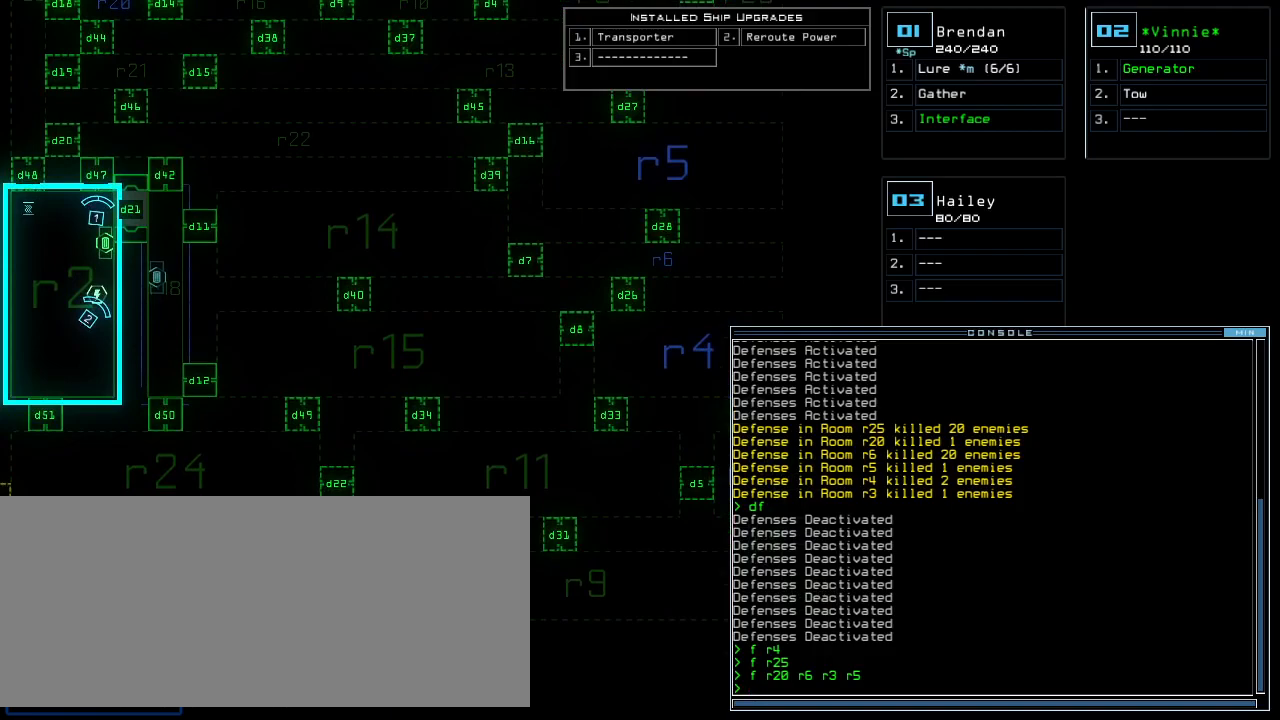
{"keys": [], "events": []}
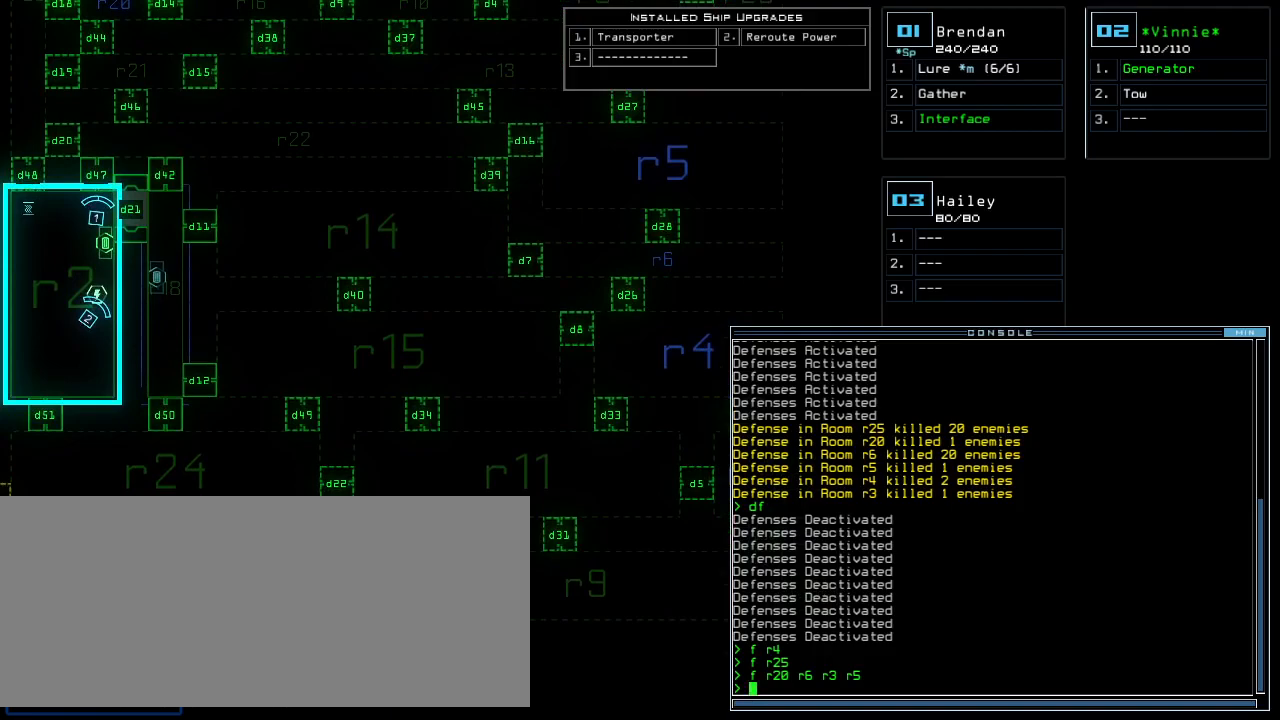
{"keys": [], "events": []}
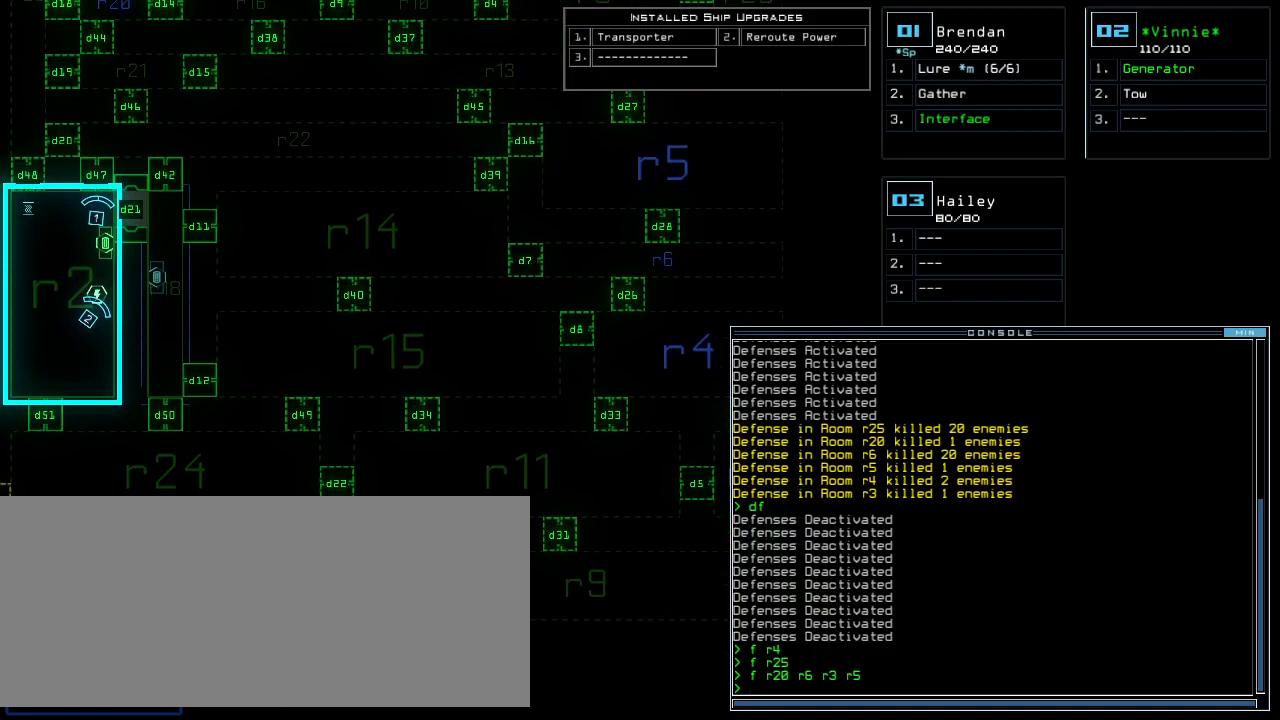
{"keys": [], "events": []}
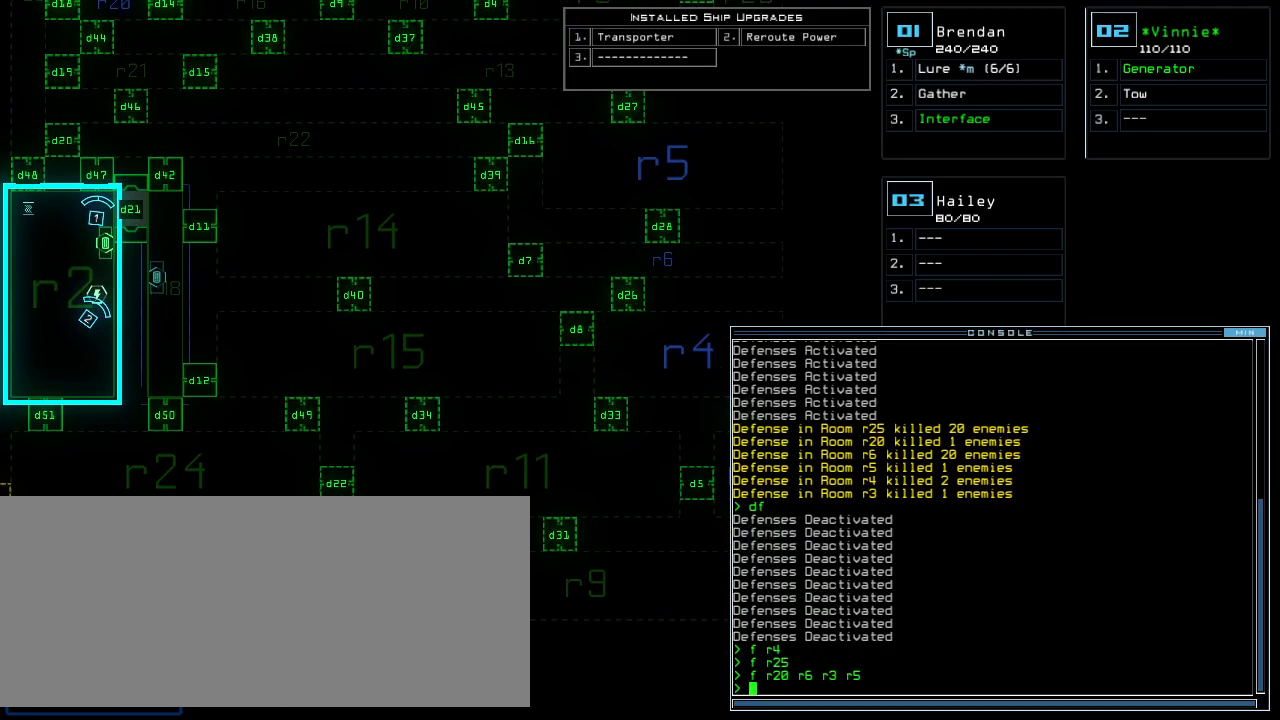
{"keys": [], "events": []}
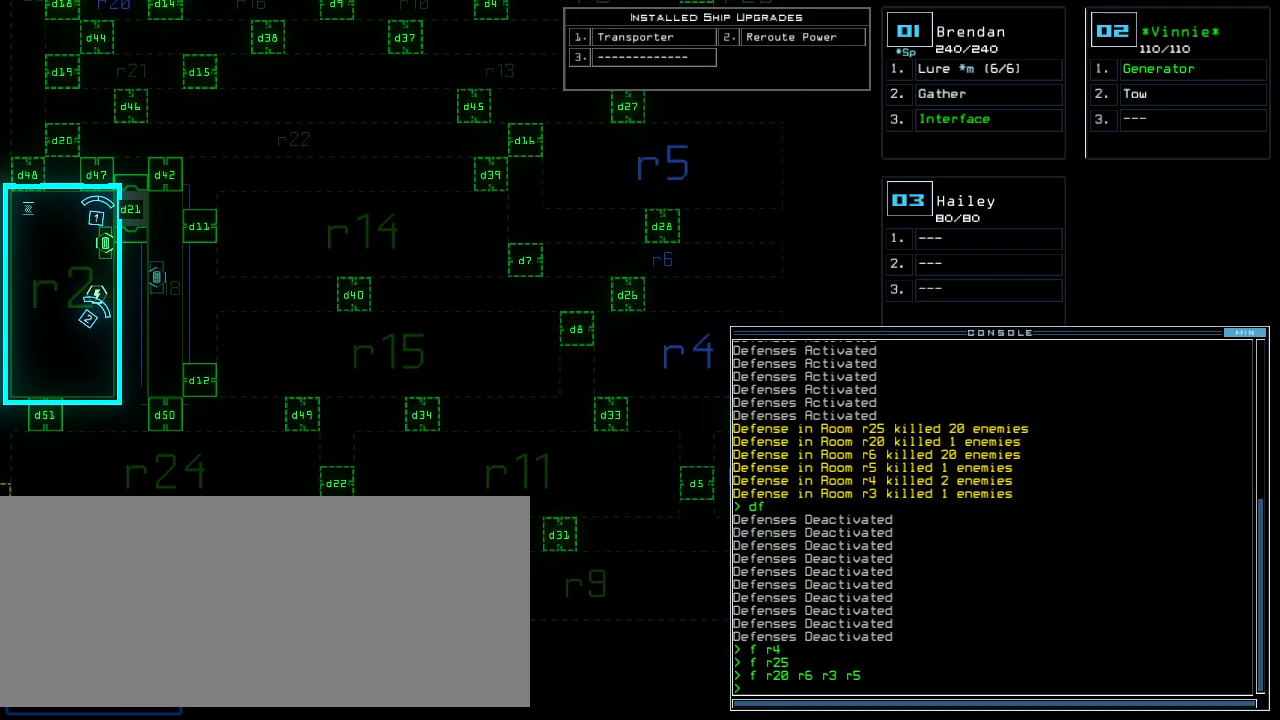
{"keys": [], "events": []}
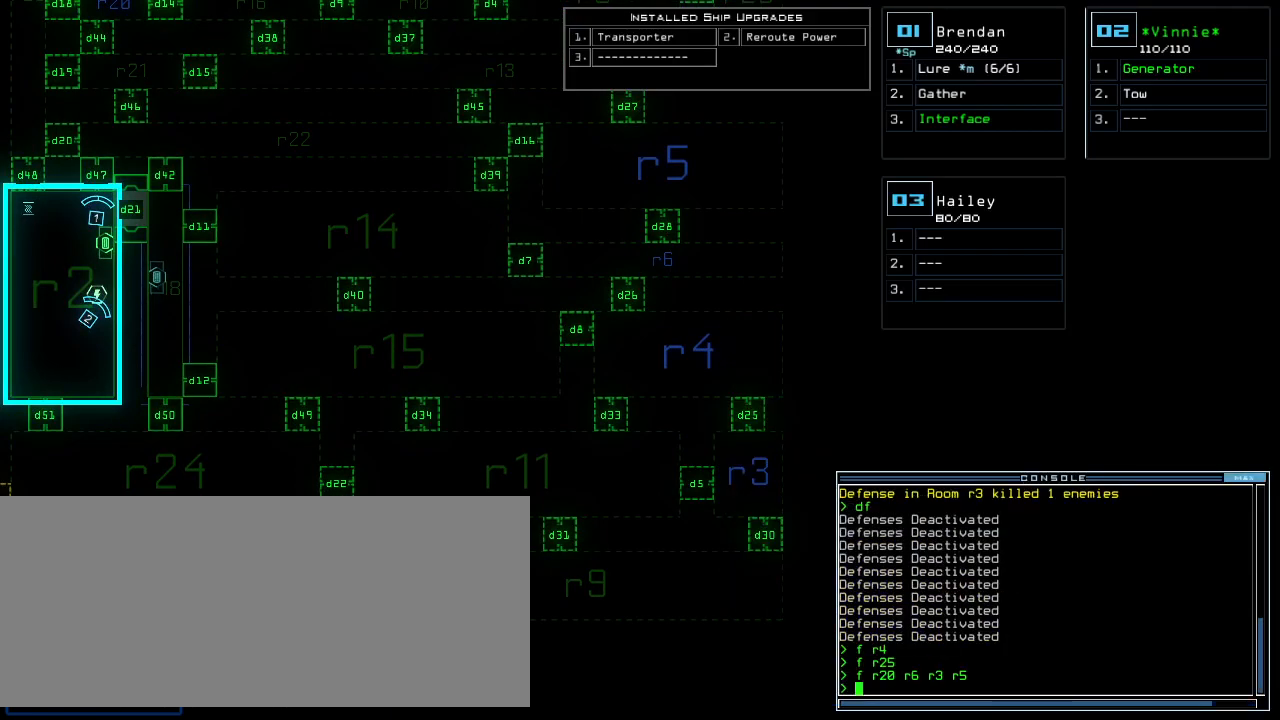
{"keys": ["1", "right", "up"], "events": [[480, "1", "down"], [480, "right", "down"], [500, "up", "down"]]}
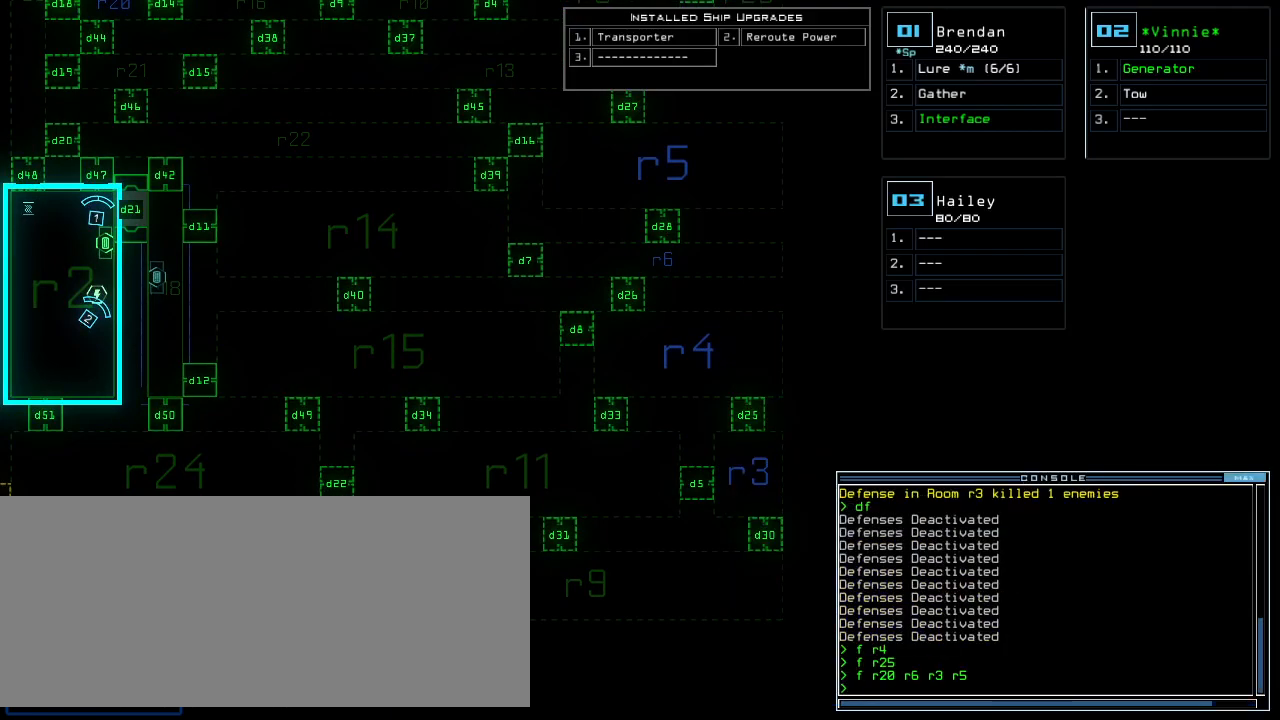
{"keys": ["right", "up"], "events": [[40, "1", "up"], [260, "right", "up"], [340, "right", "down"]]}